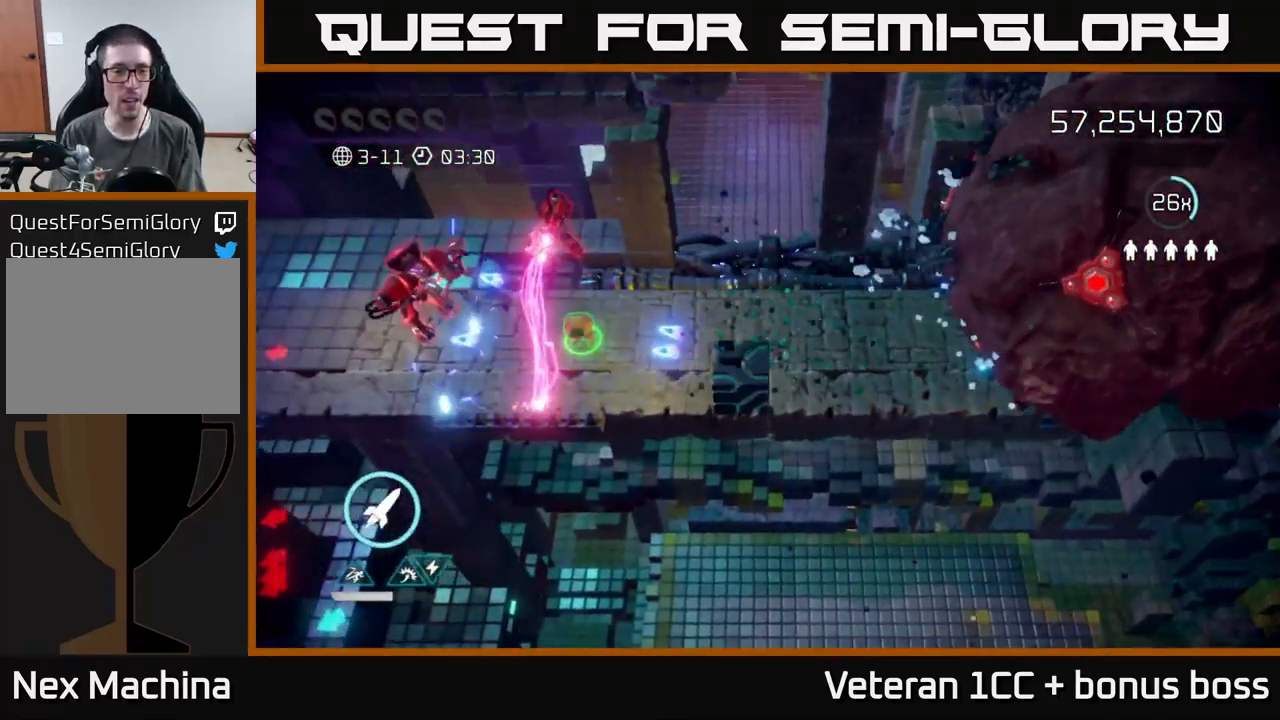
Gameplay with a controller (Xbox layout); each line is a JSON object with the inputs held at the frame after it. "events" lists button and stick changes between this image and that frame as [ms after this image, input, new state], when the widget could be followed in between. Not read: L3 R3.
{"buttons": [], "left_stick": "left", "right_stick": "left", "events": [[267, "R2", "down"], [384, "R2", "up"]]}
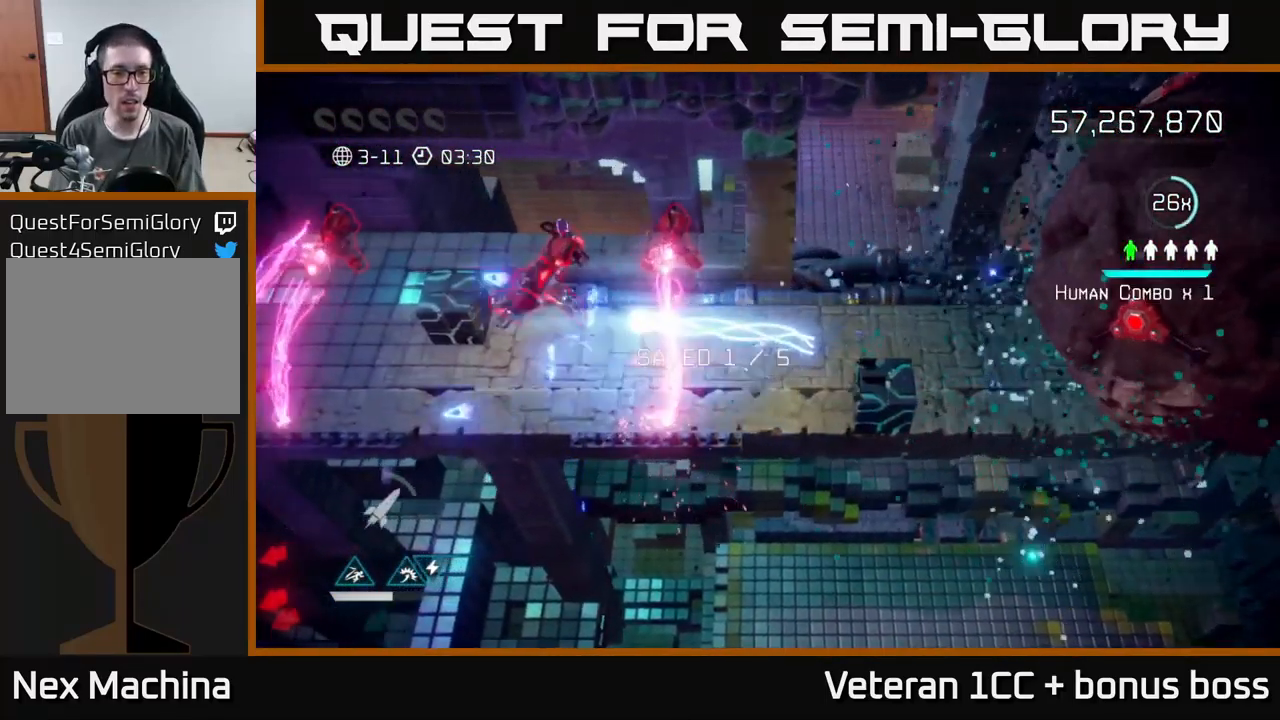
{"buttons": [], "left_stick": "left", "right_stick": "left", "events": [[167, "L2", "down"], [284, "L2", "up"]]}
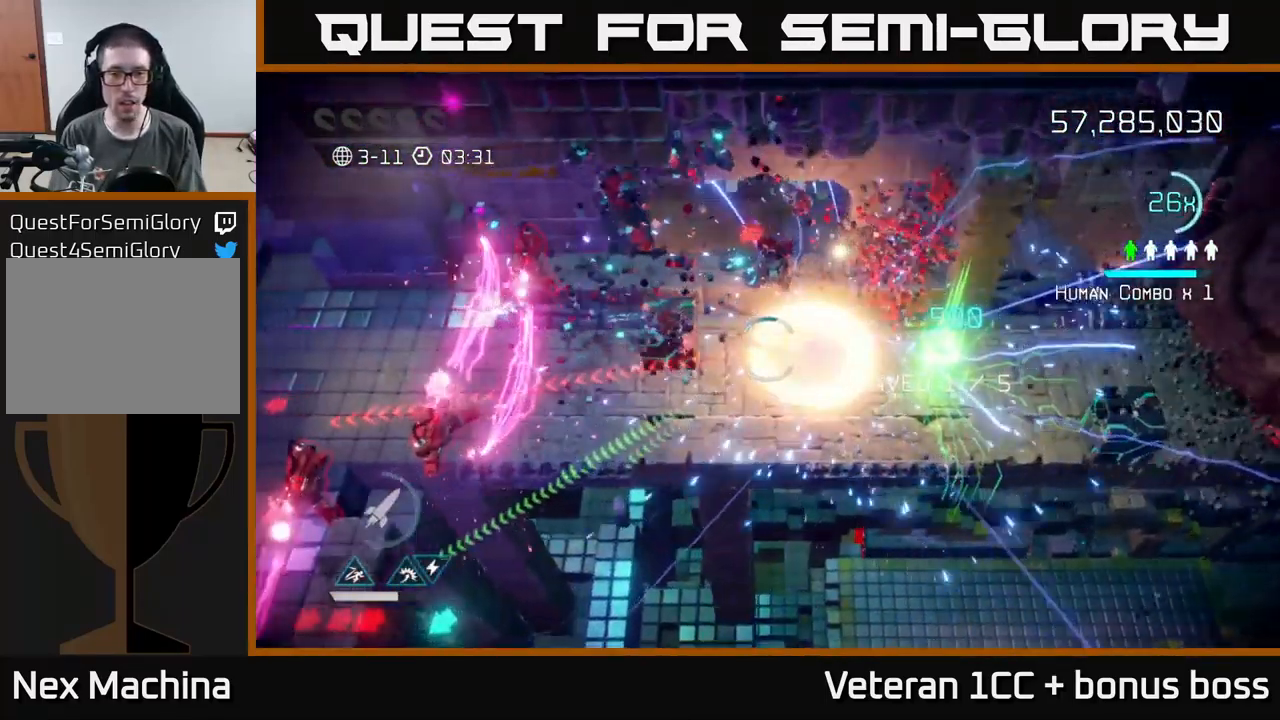
{"buttons": [], "left_stick": "left", "right_stick": "left", "events": [[234, "left_stick", "center"], [317, "left_stick", "left"]]}
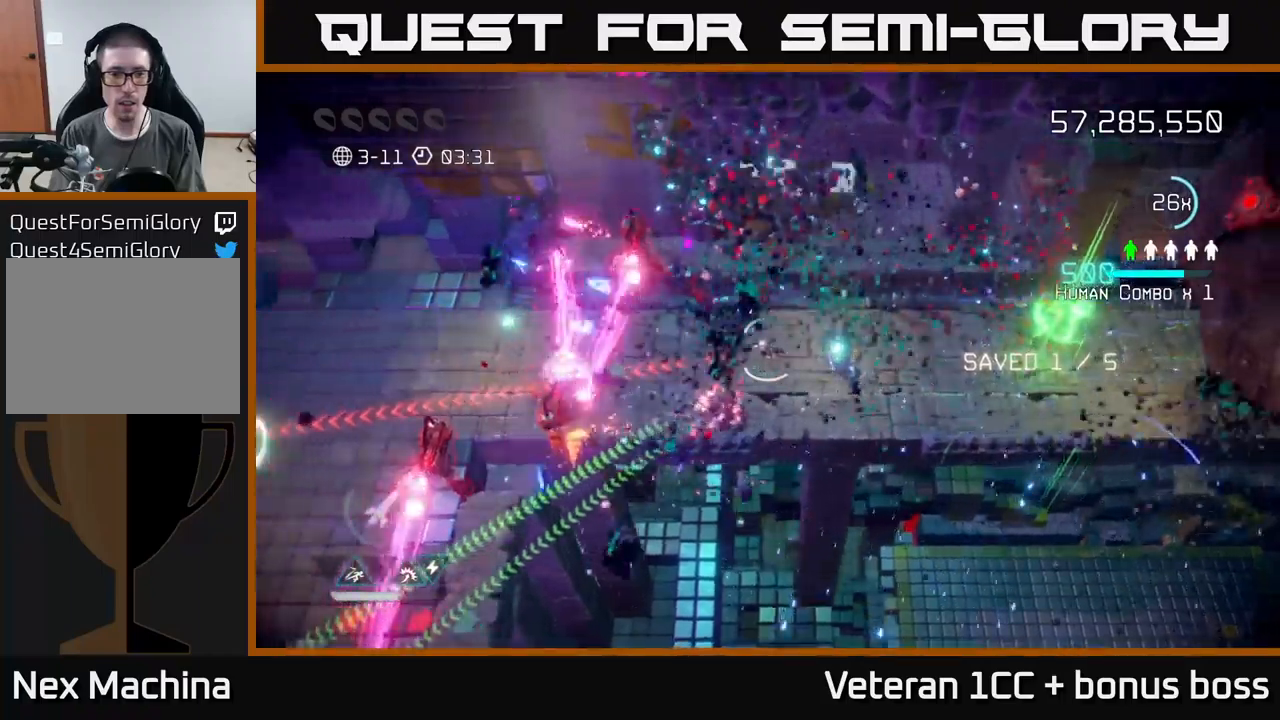
{"buttons": ["L2"], "left_stick": "left", "right_stick": "left", "events": [[300, "L2", "down"], [450, "L2", "up"], [483, "L2", "down"]]}
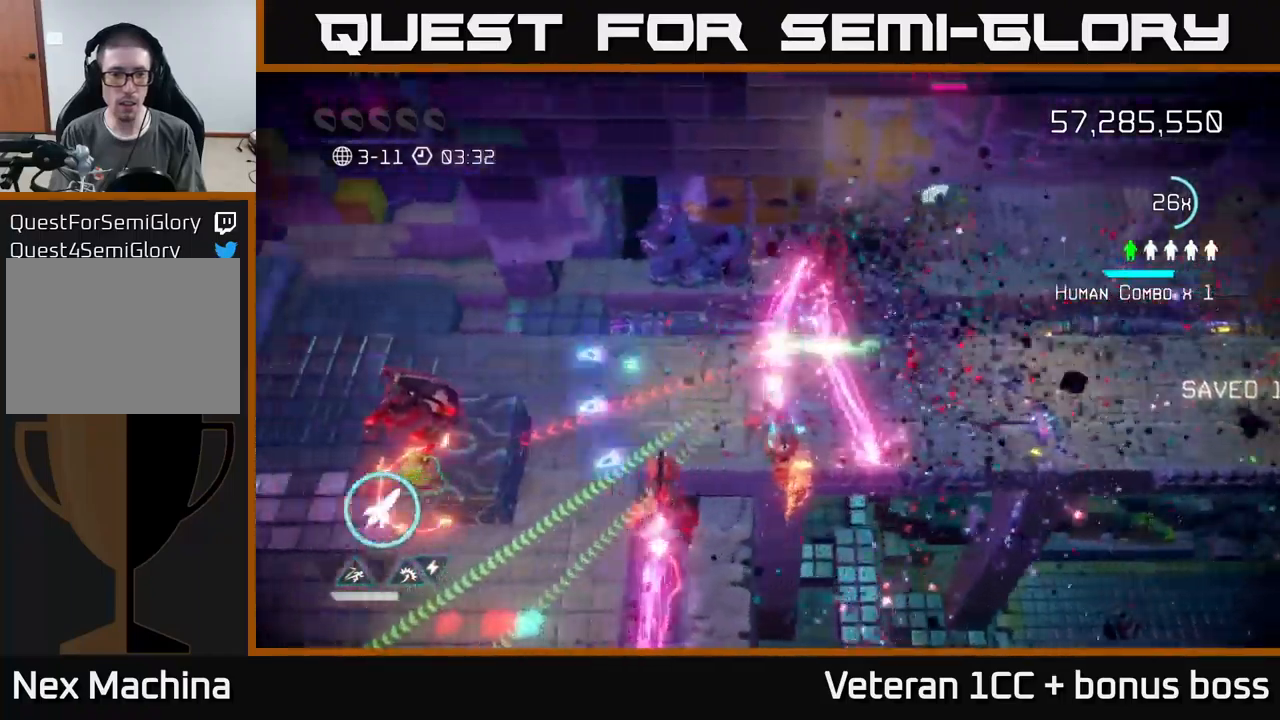
{"buttons": [], "left_stick": "left", "right_stick": "down-left", "events": [[100, "L2", "up"], [250, "right_stick", "down-left"]]}
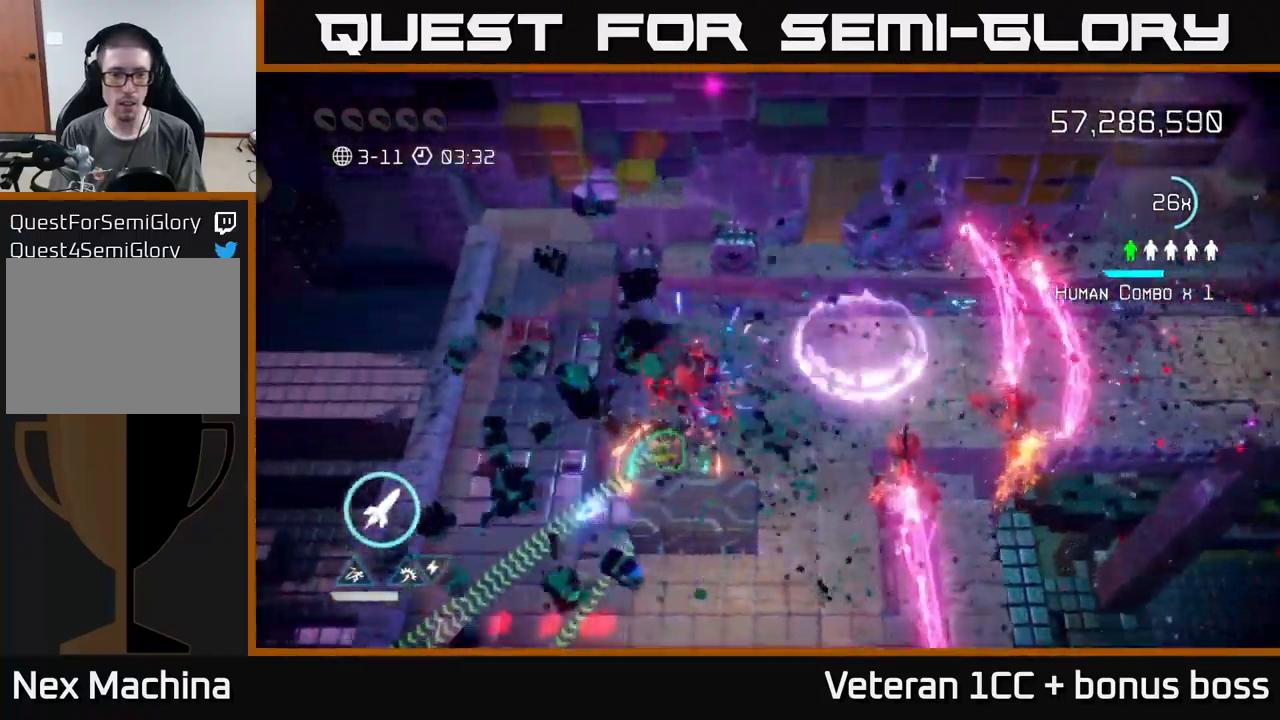
{"buttons": [], "left_stick": "down", "right_stick": "down", "events": [[66, "R2", "down"], [66, "left_stick", "up-left"], [100, "right_stick", "down"], [200, "R2", "up"], [283, "left_stick", "down-left"], [366, "left_stick", "down"]]}
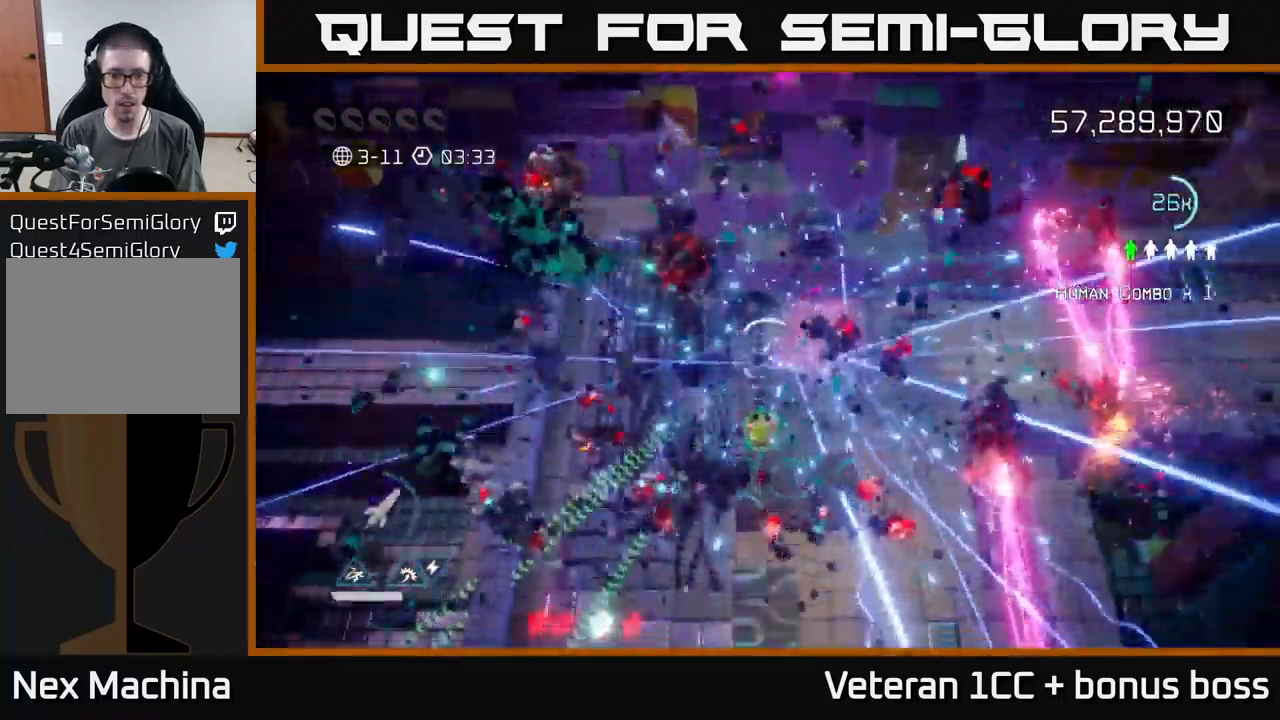
{"buttons": [], "left_stick": "down-right", "right_stick": "down", "events": [[166, "left_stick", "down-right"]]}
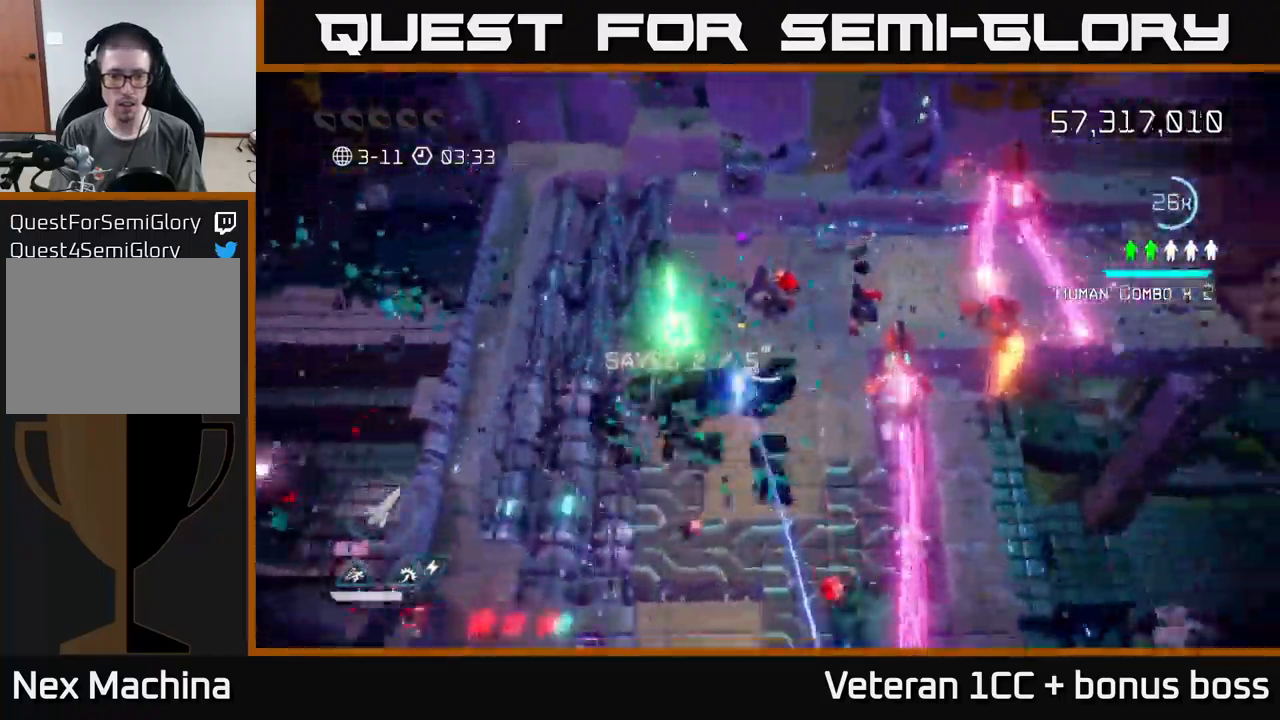
{"buttons": [], "left_stick": "down", "right_stick": "down-right", "events": [[100, "left_stick", "down"], [416, "right_stick", "down-right"]]}
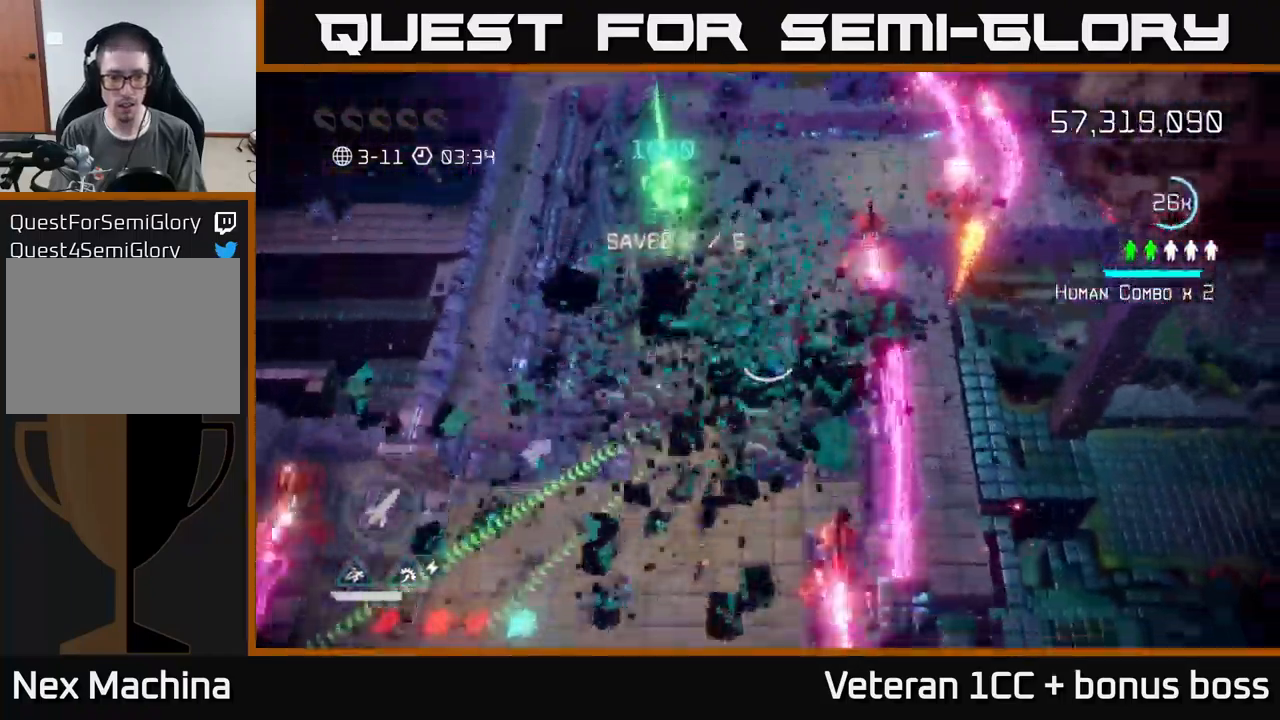
{"buttons": [], "left_stick": "down-left", "right_stick": "down", "events": [[150, "left_stick", "down-right"], [450, "right_stick", "down"], [466, "left_stick", "down-left"]]}
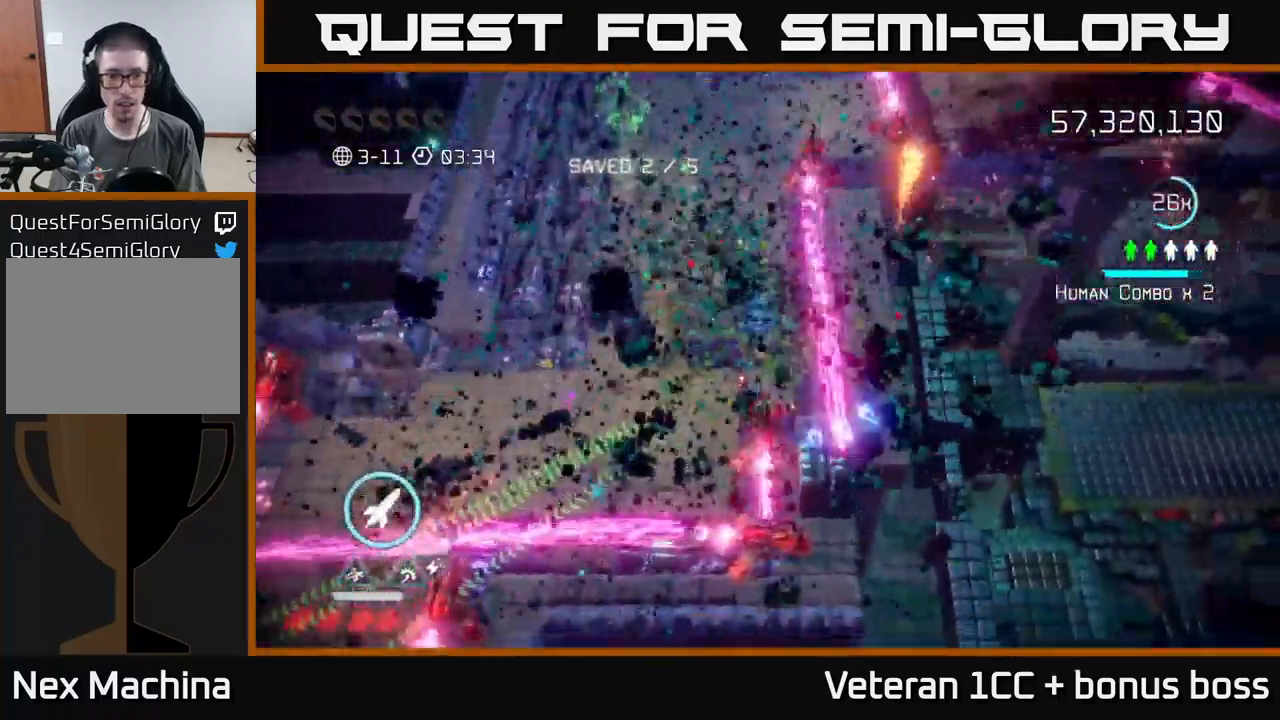
{"buttons": [], "left_stick": "left", "right_stick": "down-left", "events": [[166, "right_stick", "down-left"], [383, "left_stick", "left"]]}
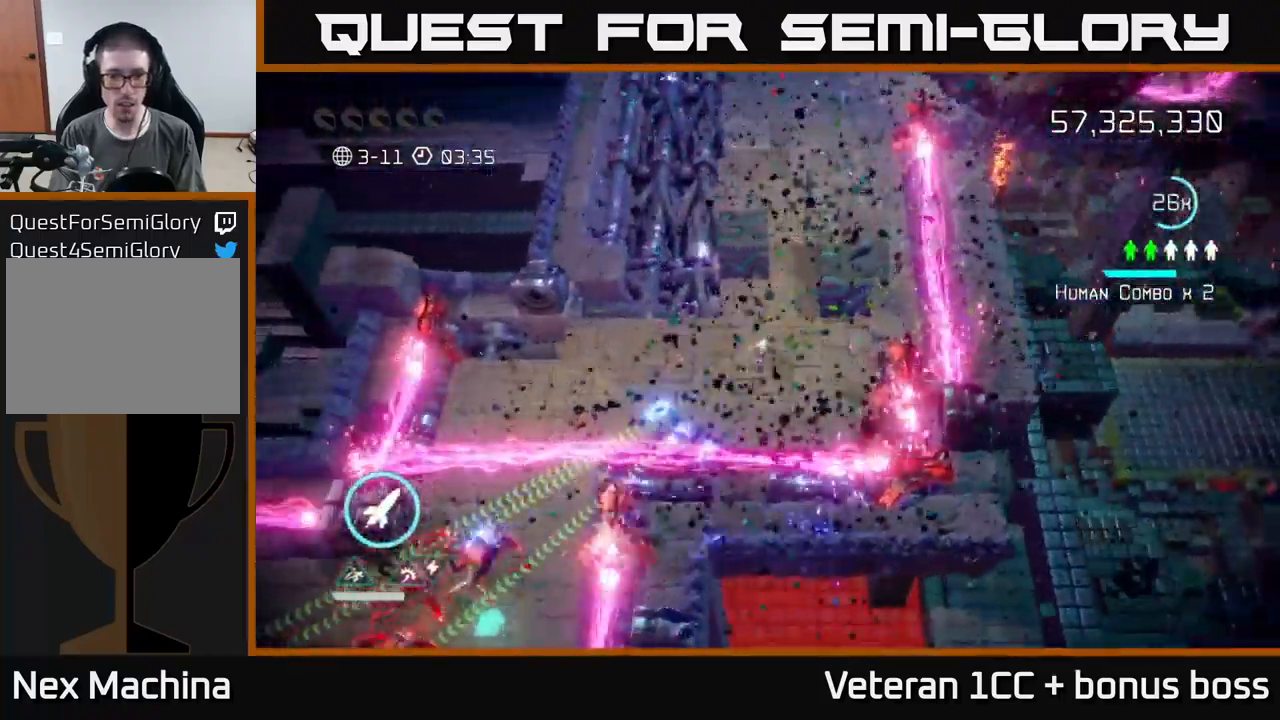
{"buttons": [], "left_stick": "left", "right_stick": "down-left", "events": []}
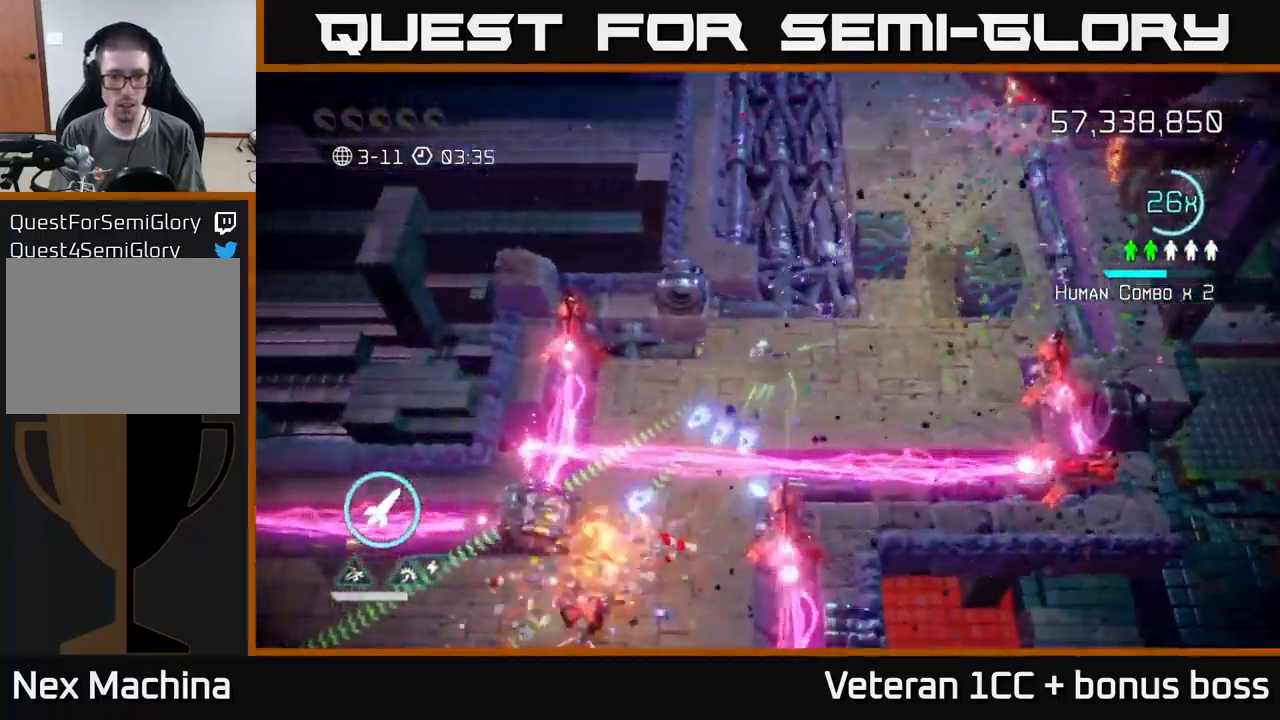
{"buttons": ["L2"], "left_stick": "down-left", "right_stick": "down-left", "events": [[66, "left_stick", "down-left"], [200, "left_stick", "down"], [233, "L2", "down"], [400, "L2", "up"], [466, "L2", "down"], [466, "left_stick", "down-left"]]}
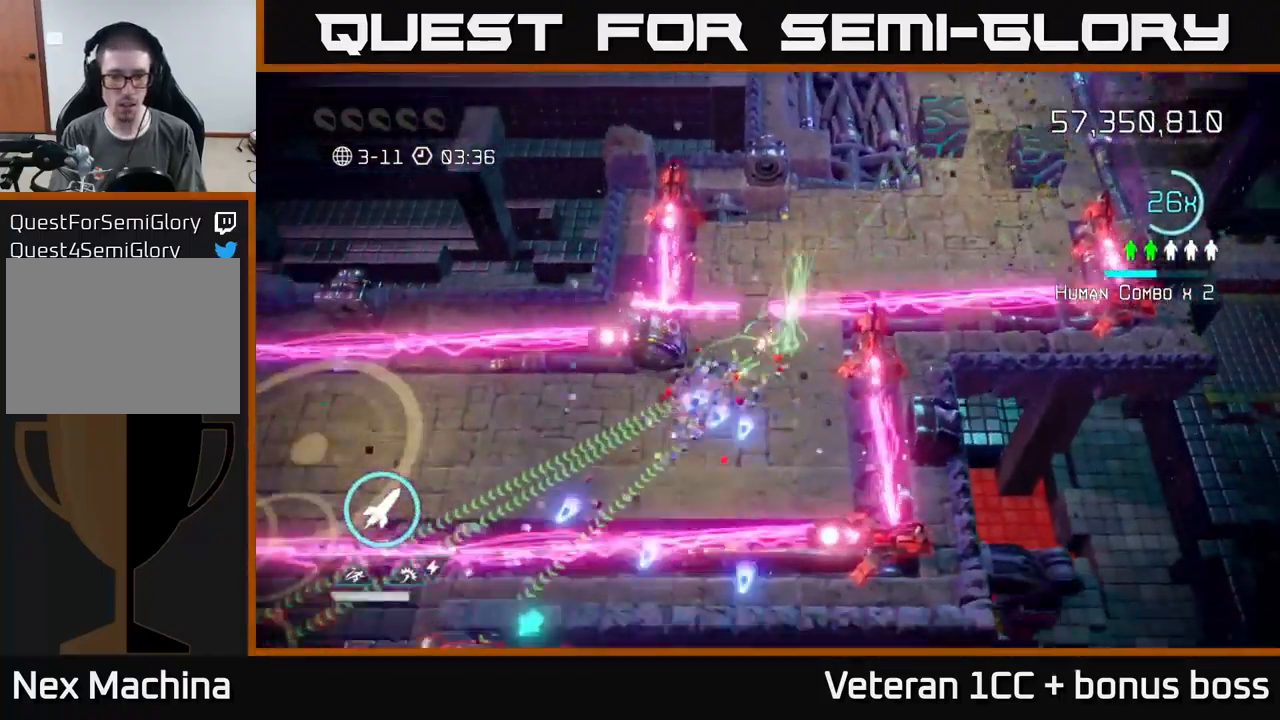
{"buttons": [], "left_stick": "left", "right_stick": "down-left", "events": [[66, "L2", "up"], [150, "left_stick", "left"]]}
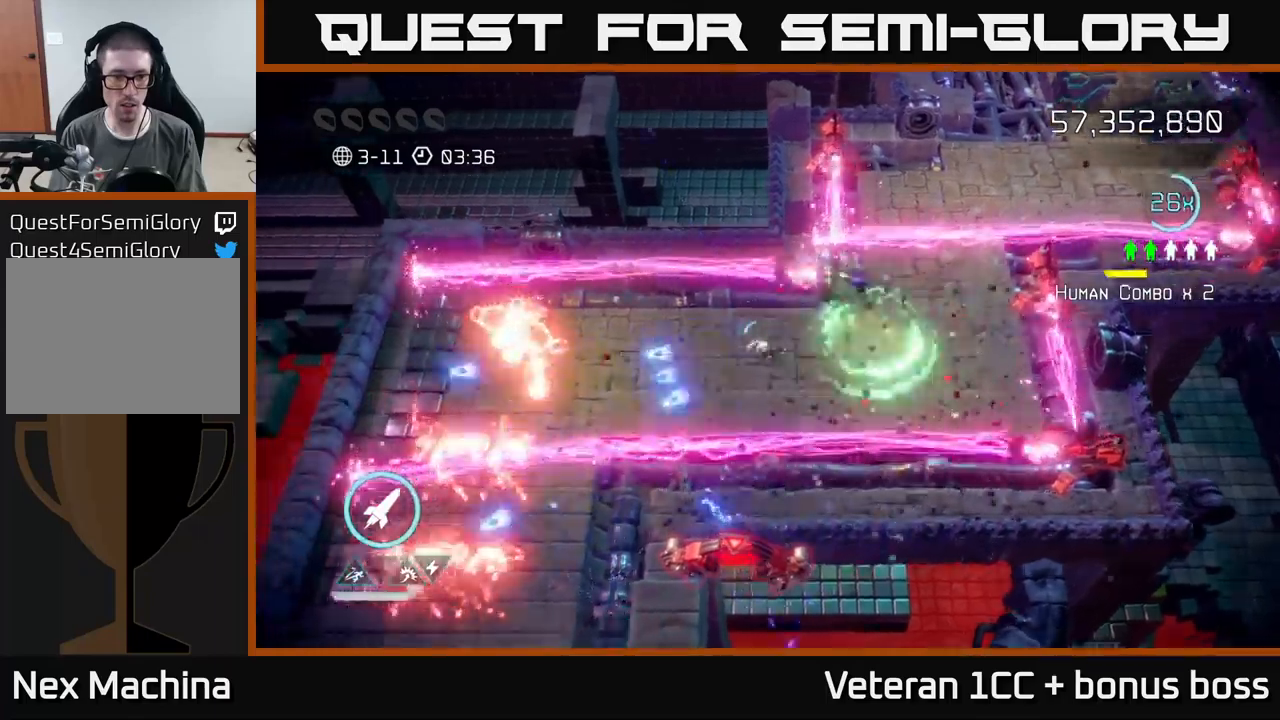
{"buttons": ["R2"], "left_stick": "up-right", "right_stick": "down-left", "events": [[283, "left_stick", "up-left"], [283, "right_stick", "left"], [450, "left_stick", "up-right"], [450, "right_stick", "down-left"], [500, "R2", "down"]]}
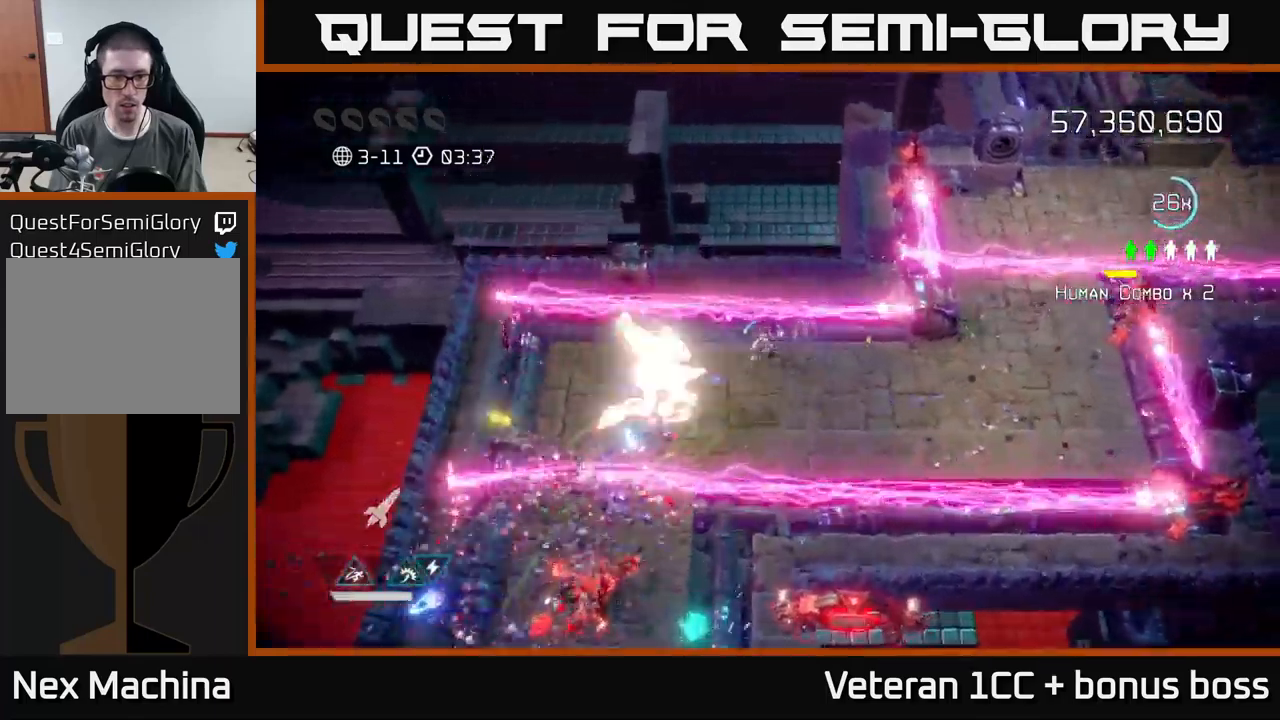
{"buttons": ["L2"], "left_stick": "down-left", "right_stick": "down", "events": [[50, "left_stick", "down-left"], [117, "R2", "up"], [250, "L2", "down"], [367, "L2", "up"], [433, "right_stick", "down"], [450, "L2", "down"]]}
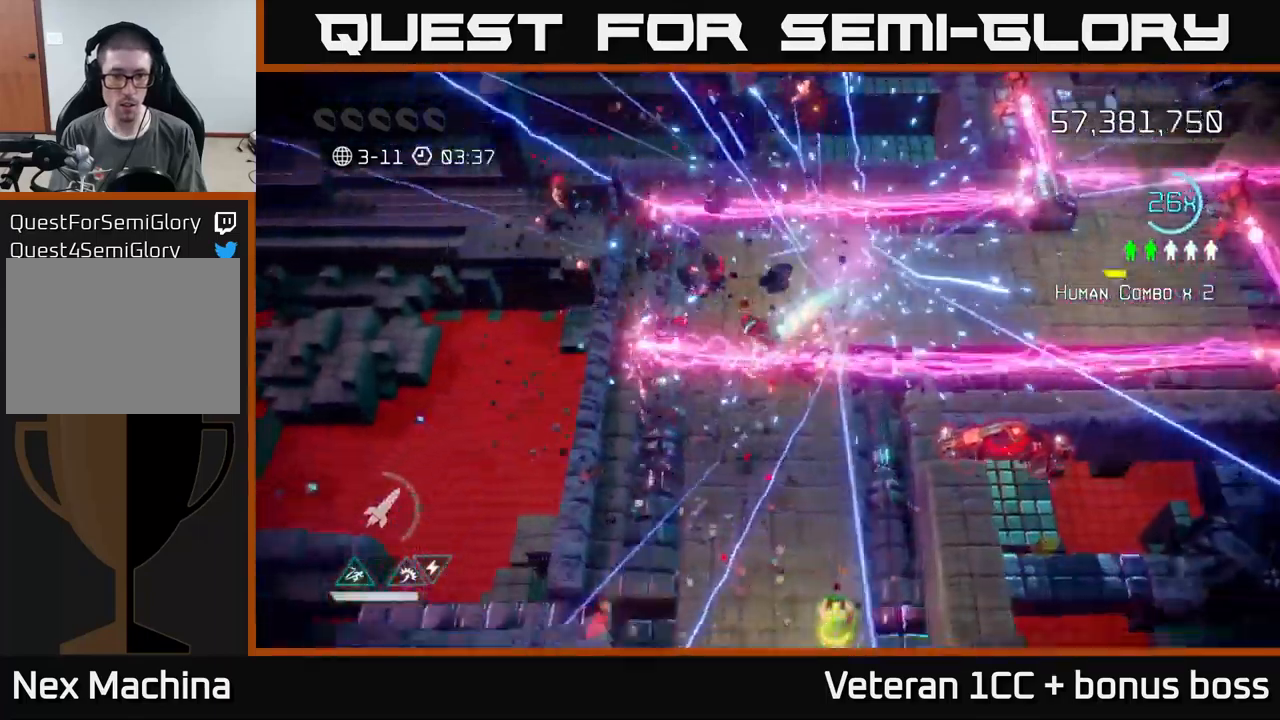
{"buttons": [], "left_stick": "down-right", "right_stick": "down", "events": [[17, "left_stick", "down"], [100, "L2", "up"], [250, "left_stick", "down-right"]]}
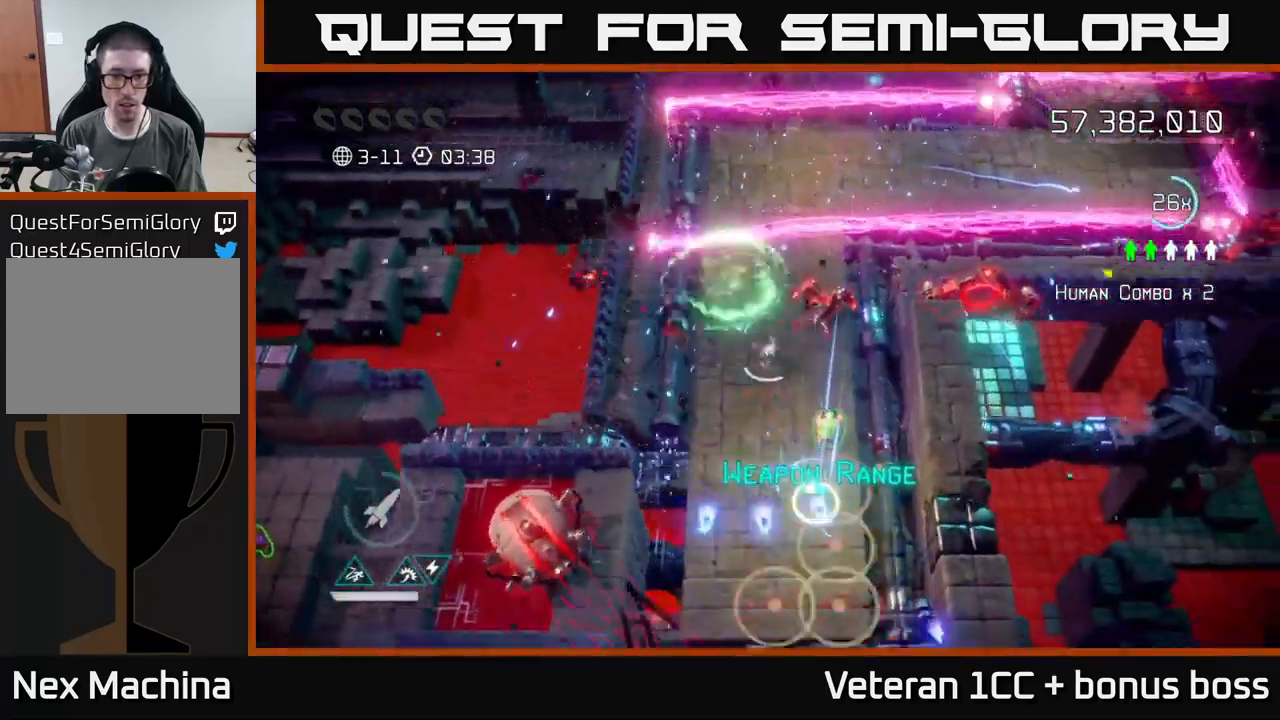
{"buttons": [], "left_stick": "down", "right_stick": "down", "events": [[333, "left_stick", "down-left"], [400, "left_stick", "up-left"], [483, "left_stick", "down"]]}
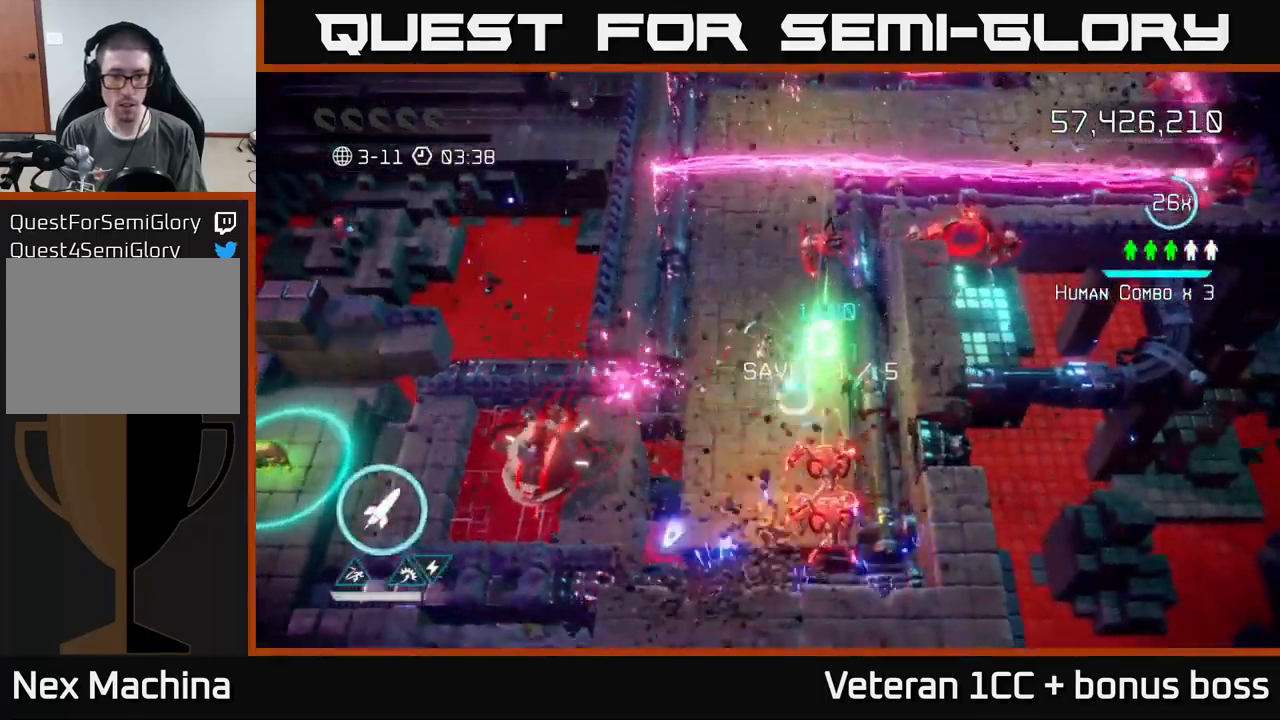
{"buttons": [], "left_stick": "left", "right_stick": "left", "events": [[150, "right_stick", "down-left"], [250, "right_stick", "left"], [383, "left_stick", "left"]]}
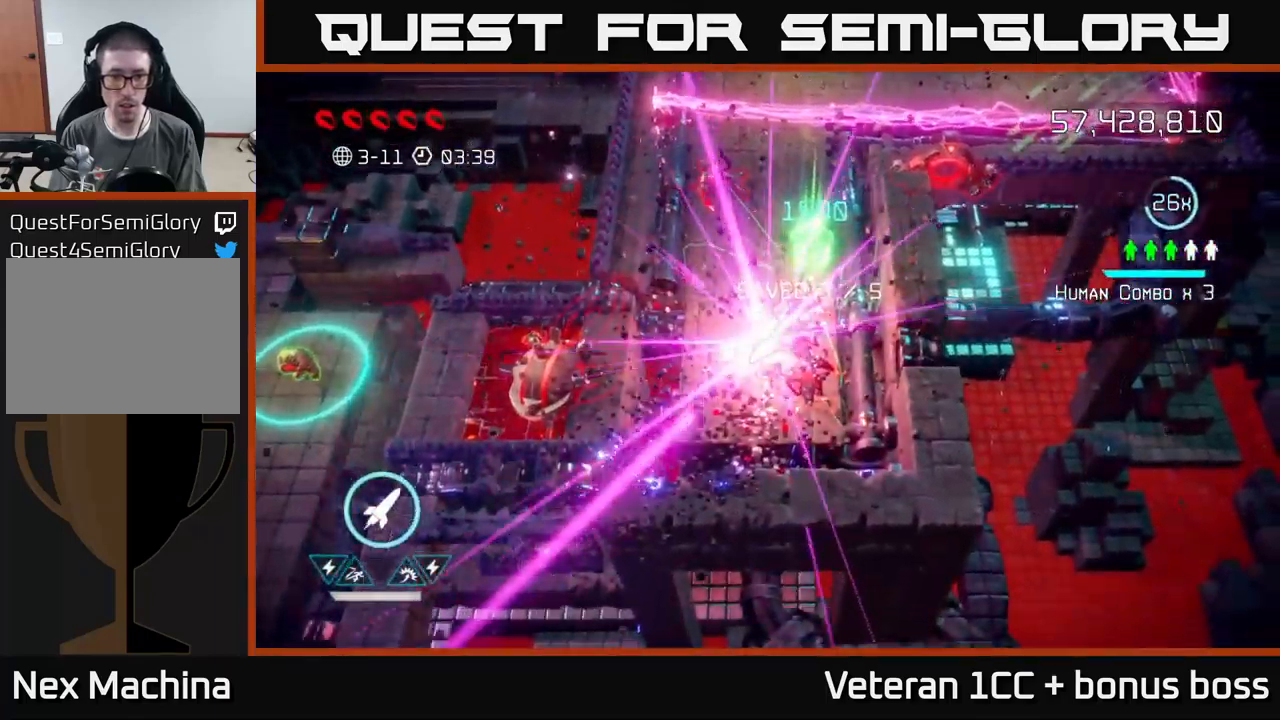
{"buttons": [], "left_stick": "center", "right_stick": "center", "events": [[50, "left_stick", "down-left"], [133, "L2", "down"], [233, "left_stick", "center"], [250, "L2", "up"], [283, "right_stick", "center"]]}
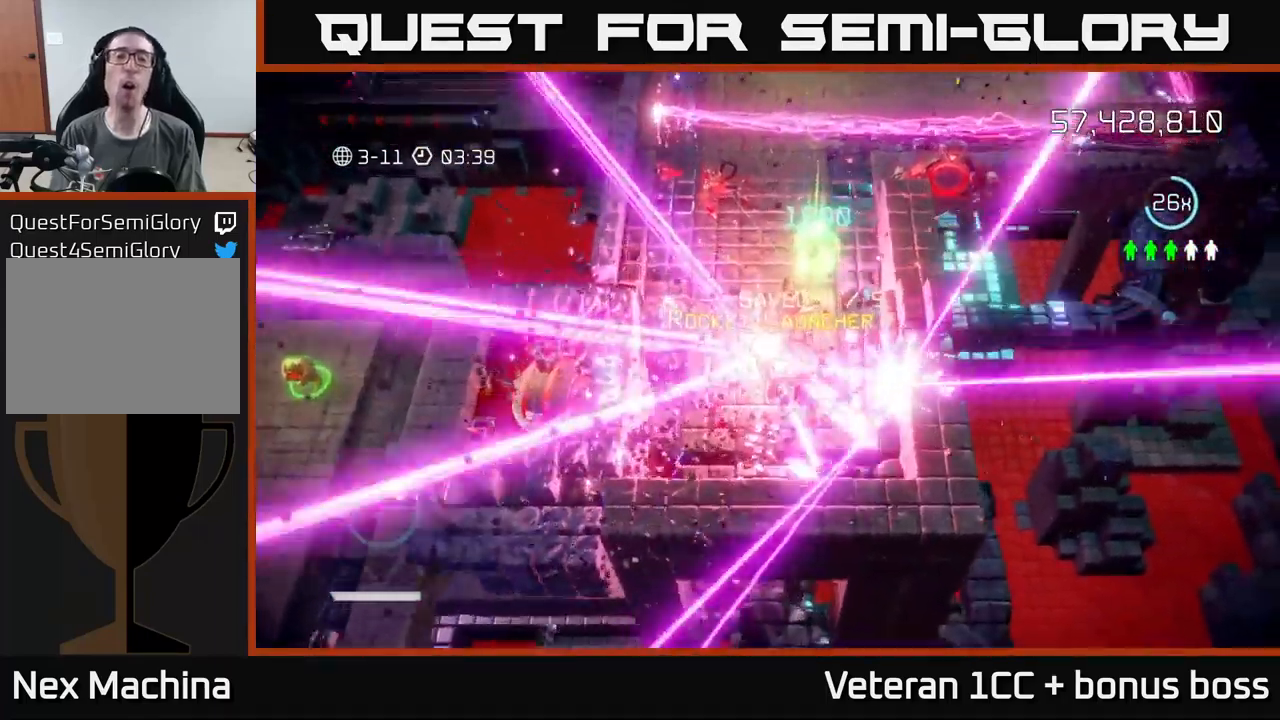
{"buttons": [], "left_stick": "center", "right_stick": "center", "events": []}
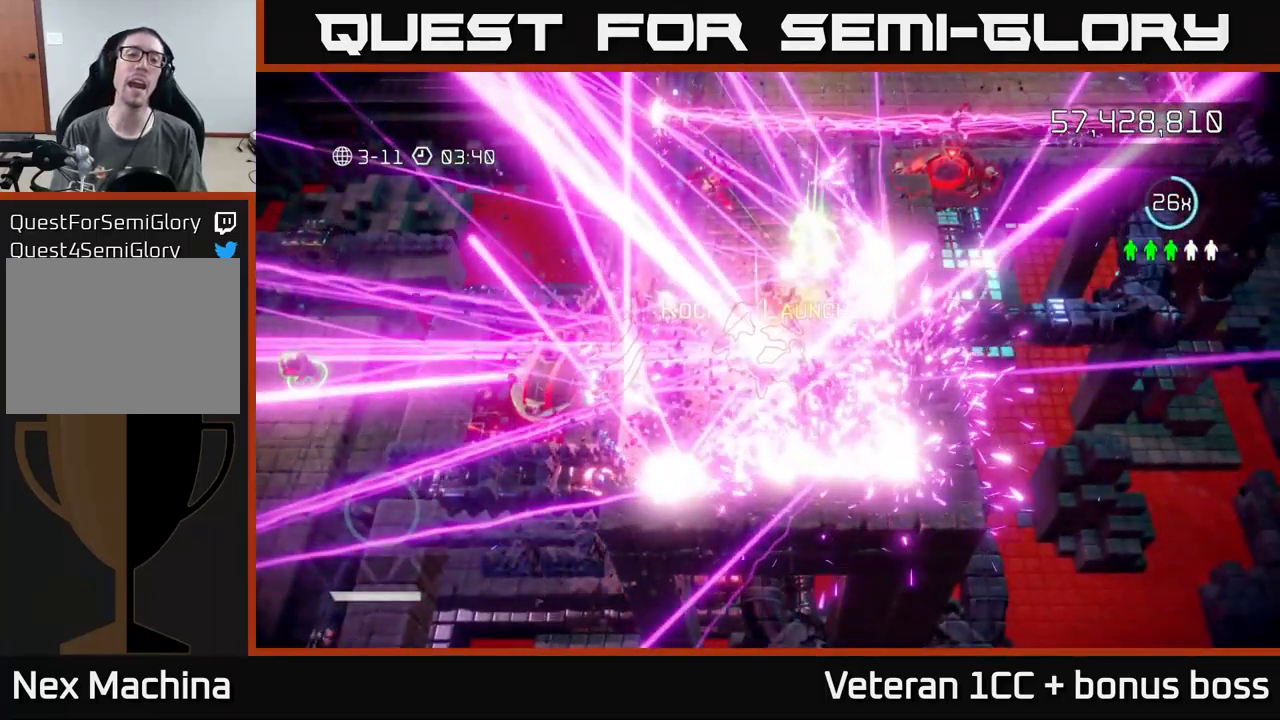
{"buttons": [], "left_stick": "center", "right_stick": "center", "events": []}
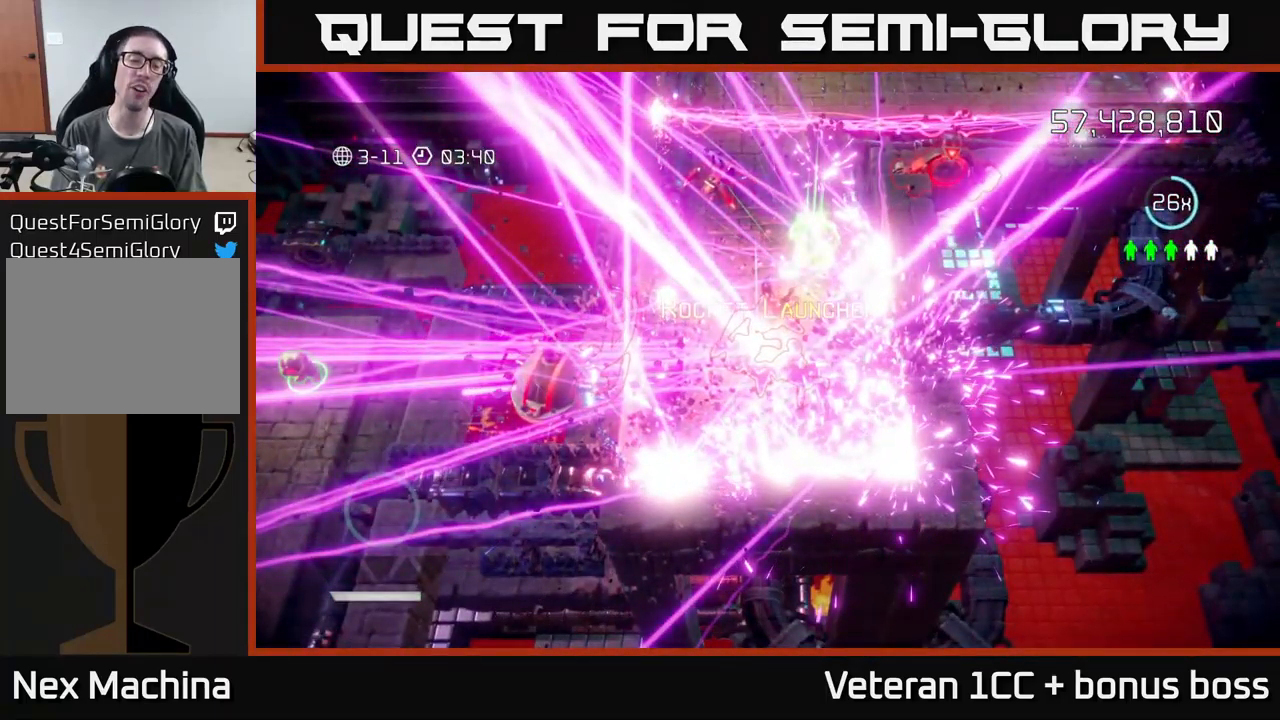
{"buttons": [], "left_stick": "center", "right_stick": "center", "events": []}
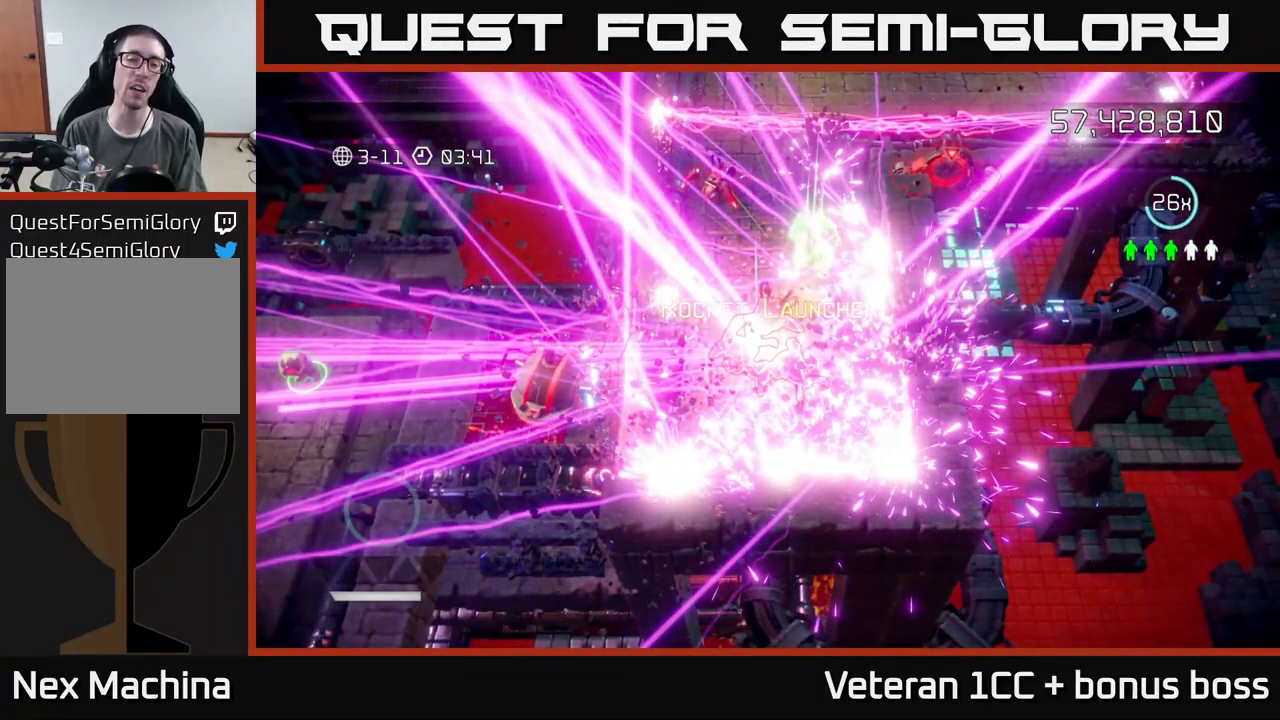
{"buttons": [], "left_stick": "center", "right_stick": "center", "events": []}
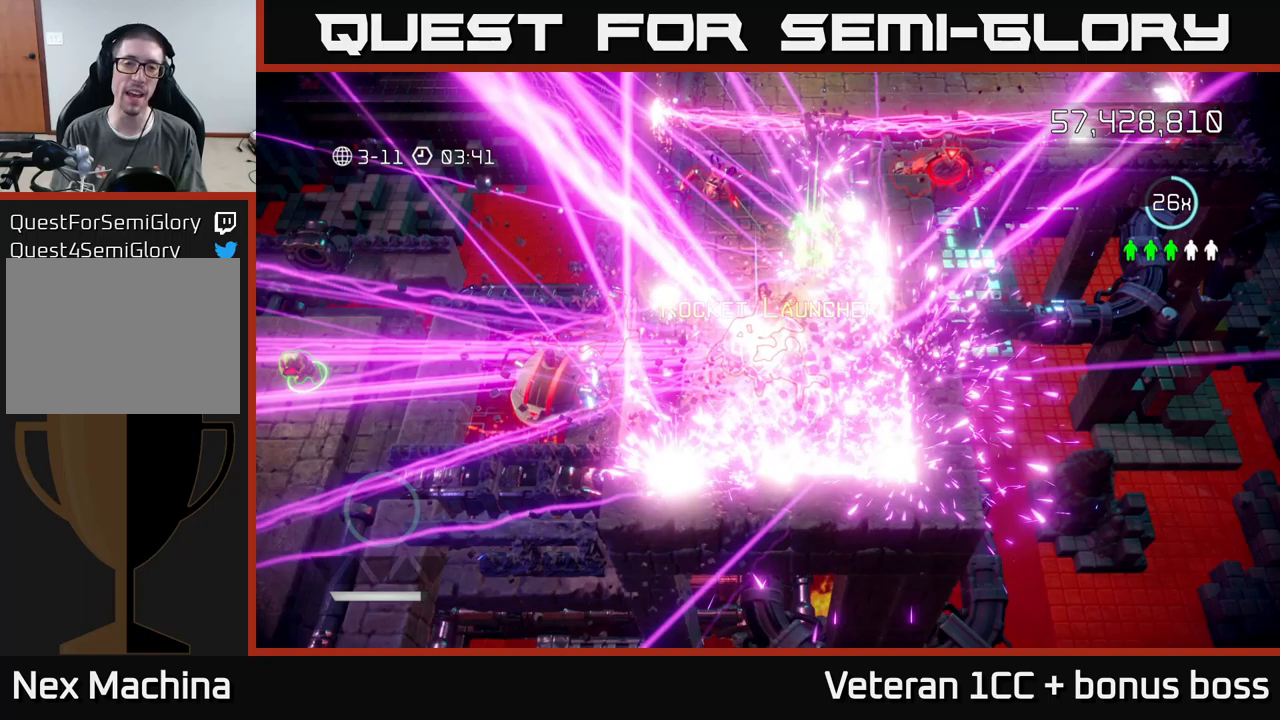
{"buttons": [], "left_stick": "center", "right_stick": "center", "events": []}
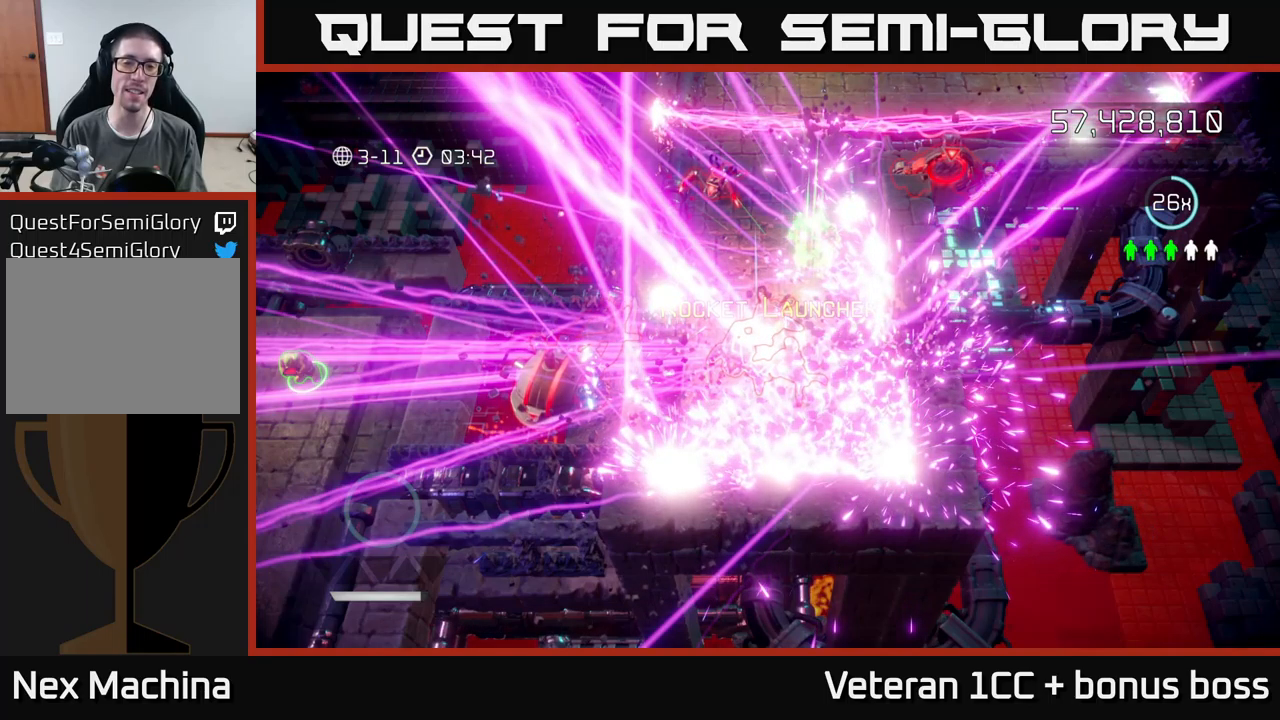
{"buttons": [], "left_stick": "center", "right_stick": "center", "events": []}
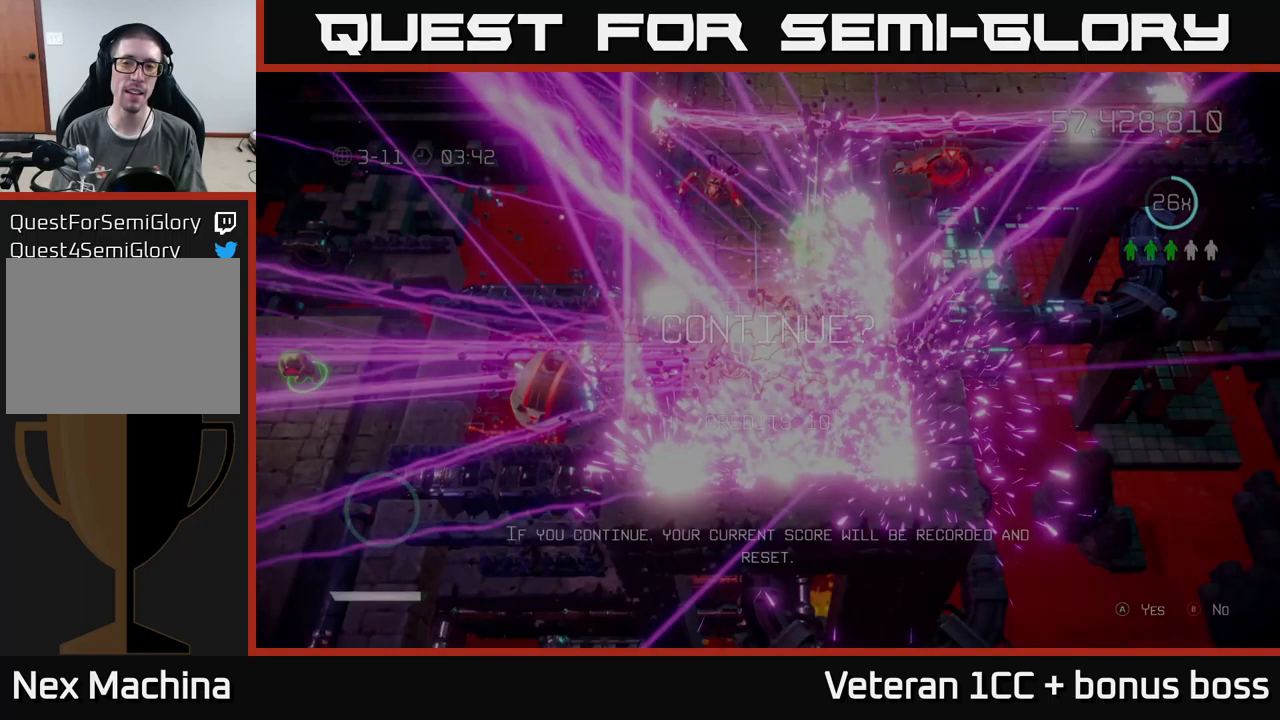
{"buttons": [], "left_stick": "center", "right_stick": "center", "events": []}
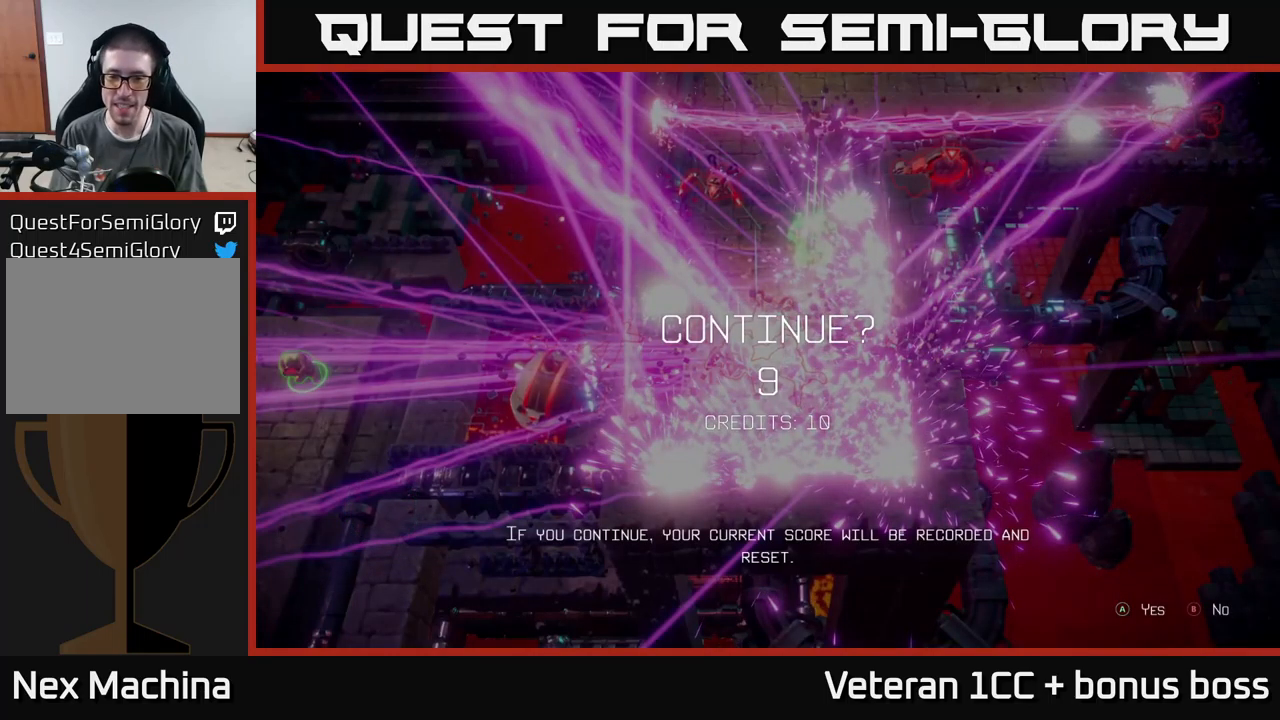
{"buttons": [], "left_stick": "center", "right_stick": "center", "events": []}
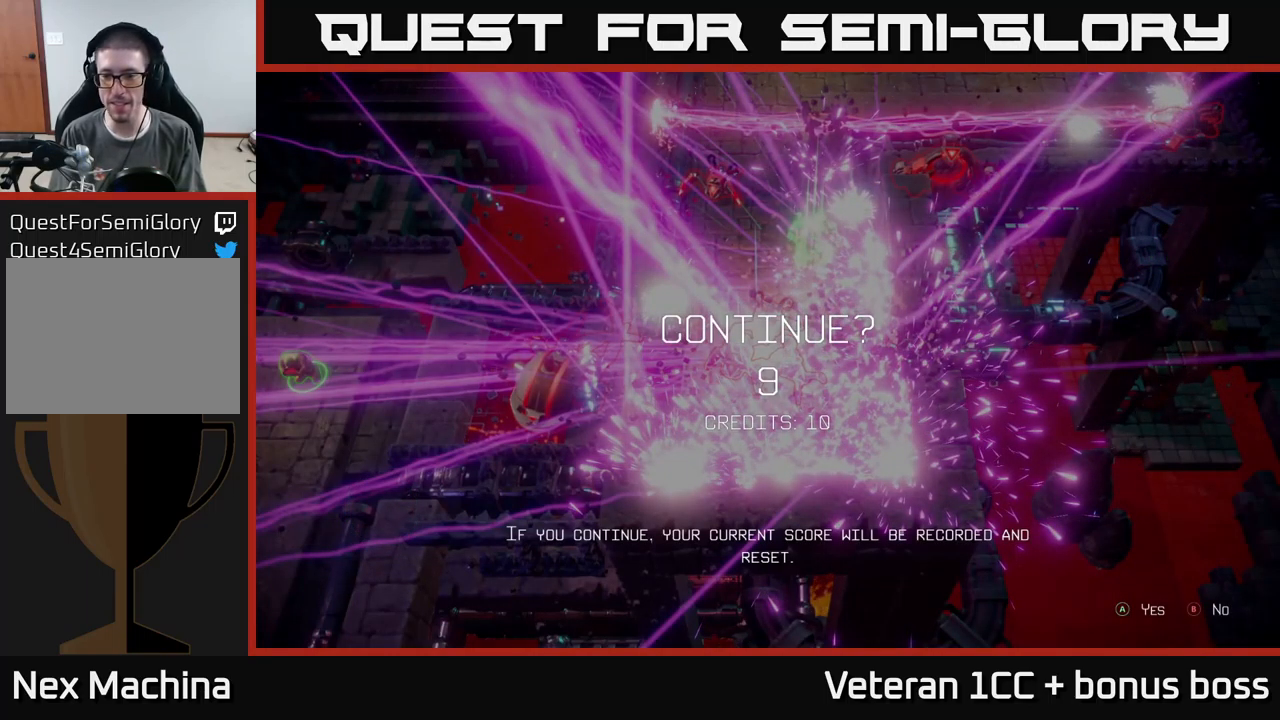
{"buttons": [], "left_stick": "center", "right_stick": "center", "events": [[217, "B", "down"], [367, "B", "up"]]}